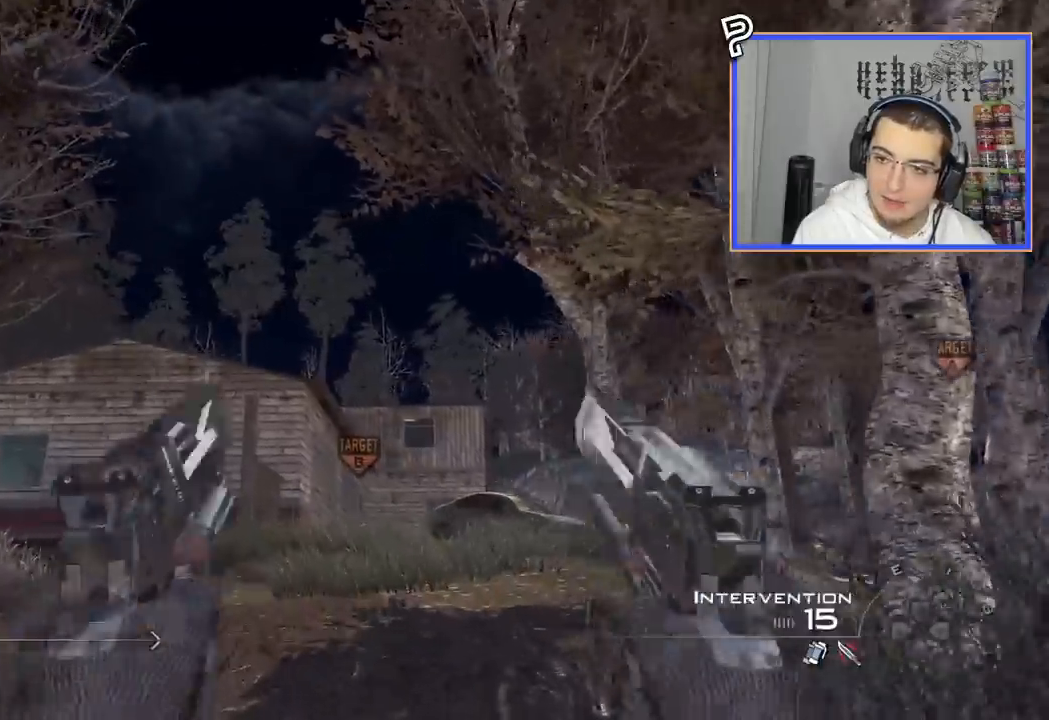
Gameplay with a controller (PlayStation layout); each line is a JSON object with the inputs held at the frame after it. "events" lists button and stick changes between this image and that frame as [ms after this image, input, new state], when the widget could be followed in between. Not read: R1.
{"buttons": [], "left_stick": "up", "right_stick": "center", "events": [[33, "TRIANGLE", "up"], [150, "left_stick", "up"]]}
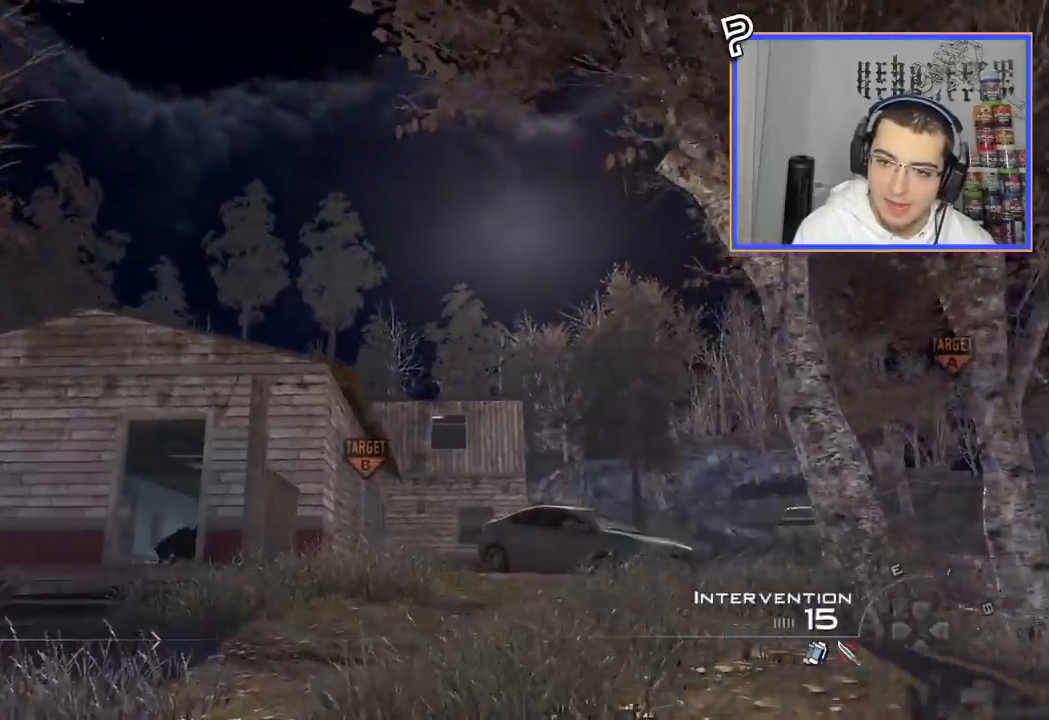
{"buttons": [], "left_stick": "up", "right_stick": "center", "events": [[17, "TRIANGLE", "down"], [100, "TRIANGLE", "up"], [351, "right_stick", "right"], [434, "right_stick", "center"]]}
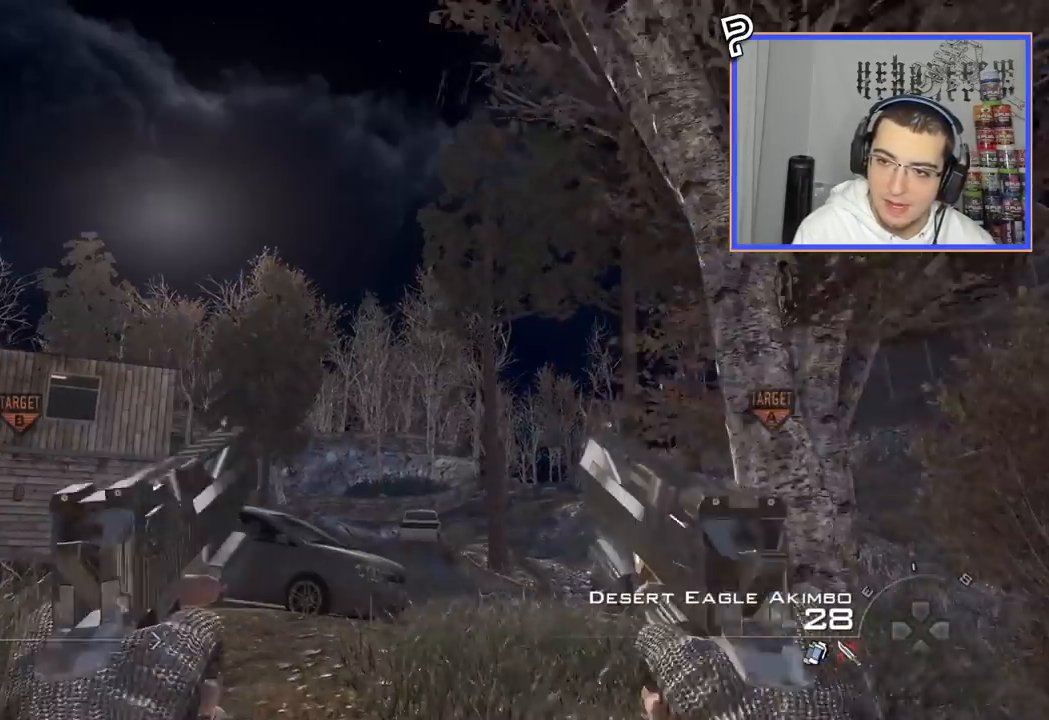
{"buttons": [], "left_stick": "up", "right_stick": "center", "events": [[383, "right_stick", "right"], [434, "right_stick", "center"]]}
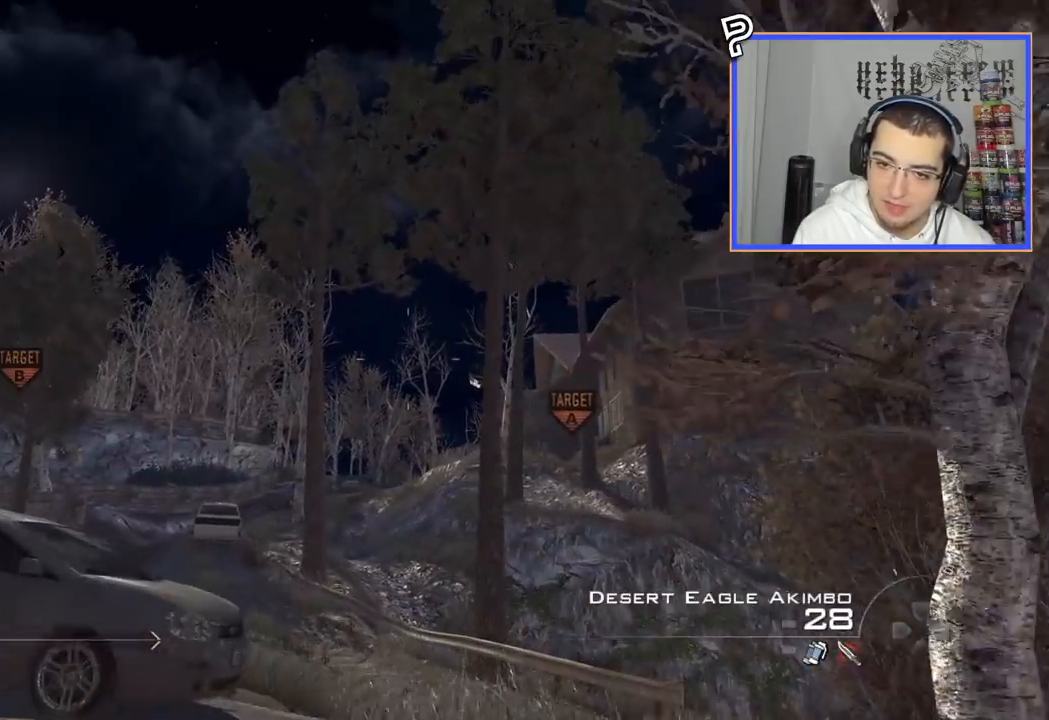
{"buttons": ["CROSS"], "left_stick": "up", "right_stick": "center", "events": [[301, "right_stick", "down-right"], [351, "right_stick", "center"], [467, "CROSS", "down"]]}
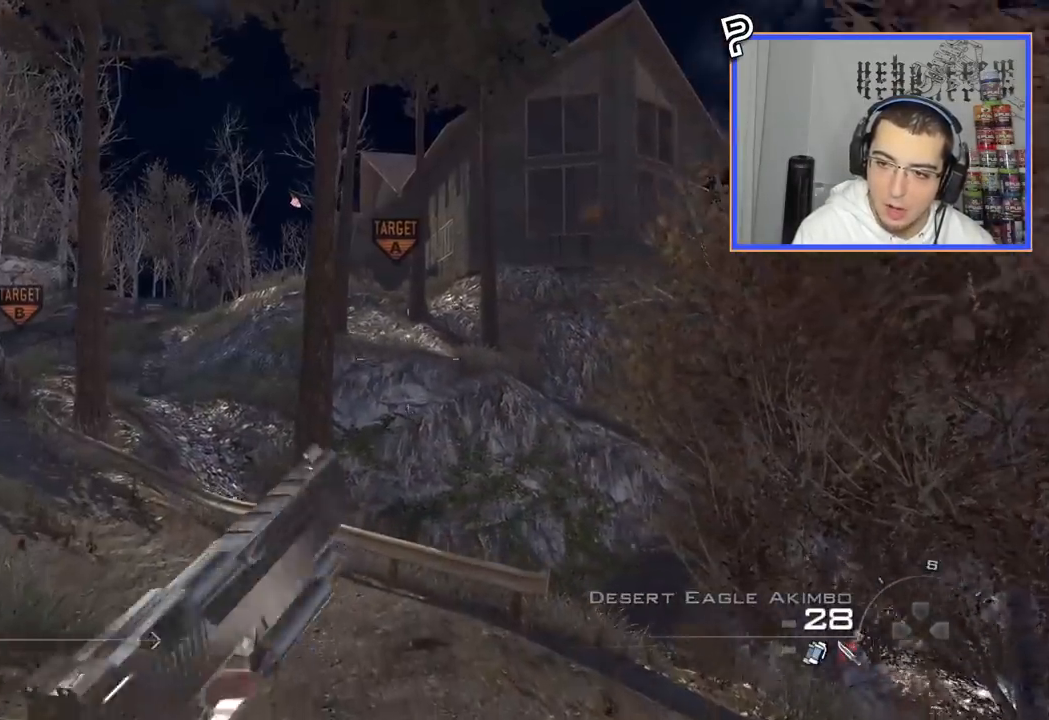
{"buttons": [], "left_stick": "up", "right_stick": "center", "events": [[66, "CROSS", "up"], [283, "right_stick", "left"], [383, "right_stick", "center"]]}
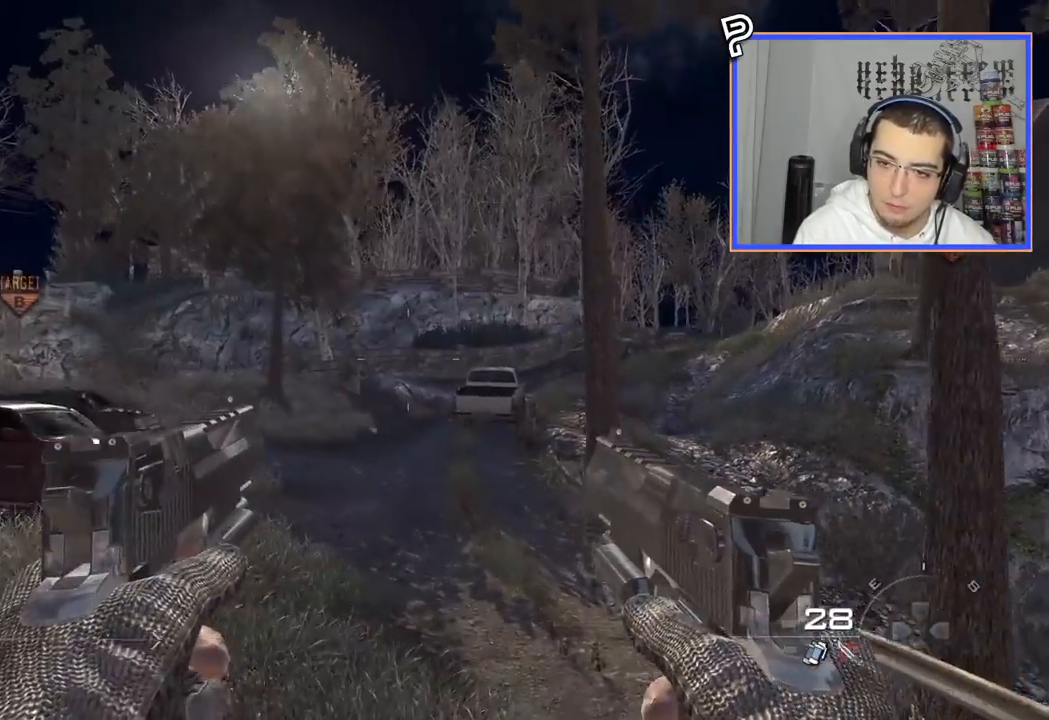
{"buttons": ["L3"], "left_stick": "up", "right_stick": "center", "events": [[451, "L3", "down"]]}
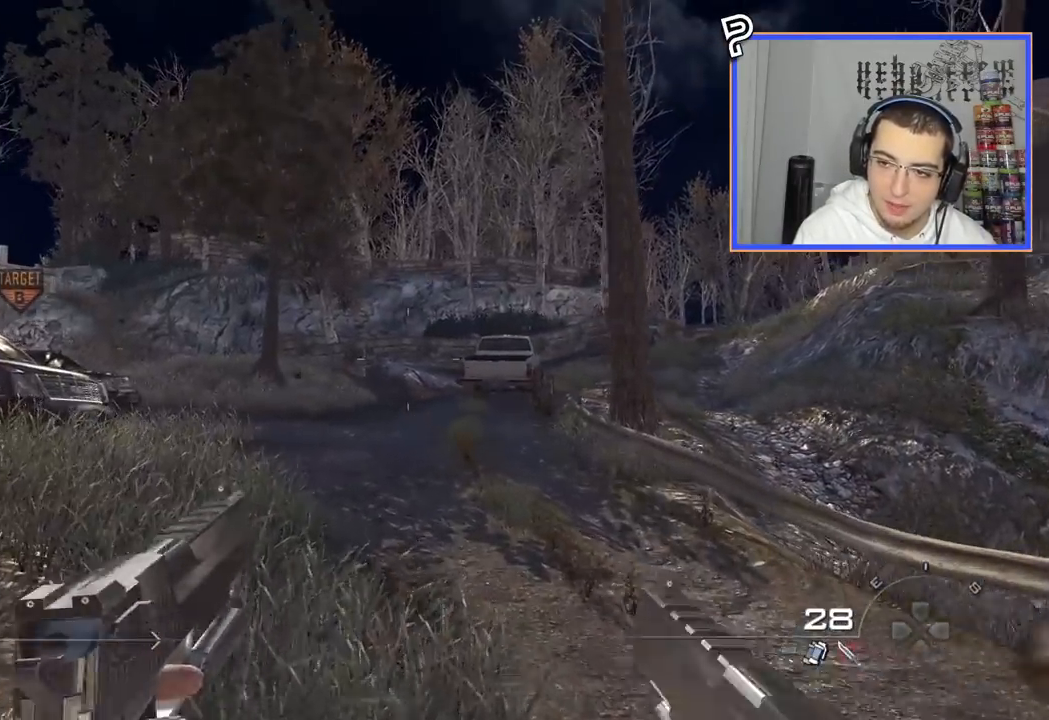
{"buttons": ["TRIANGLE"], "left_stick": "up", "right_stick": "center", "events": [[167, "L3", "up"], [451, "TRIANGLE", "down"]]}
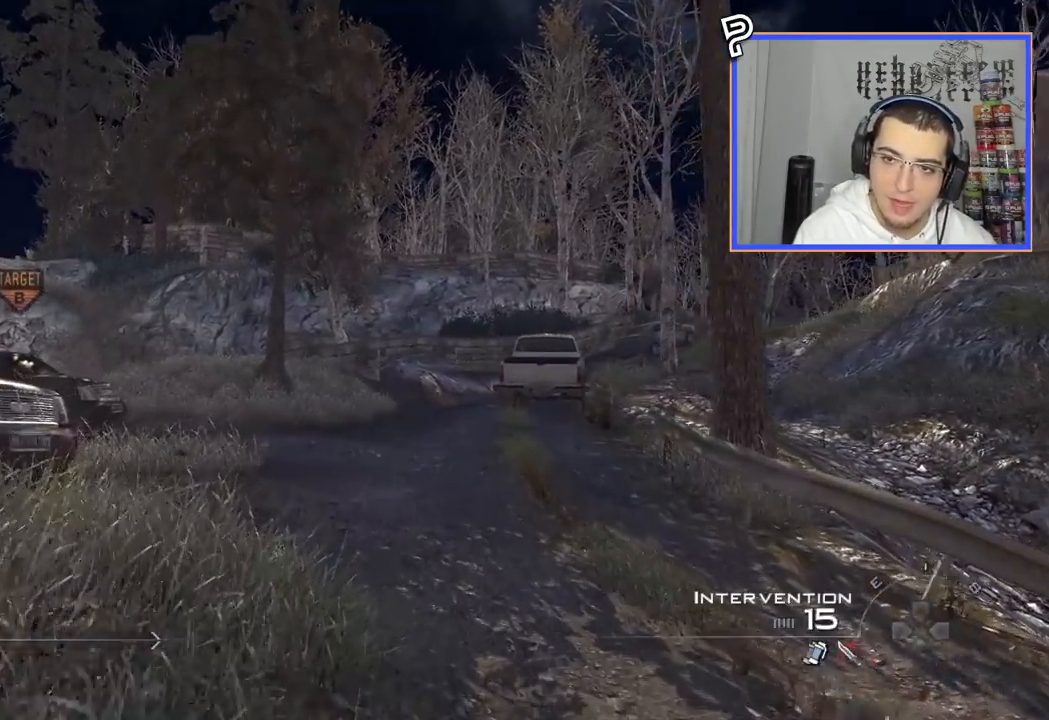
{"buttons": [], "left_stick": "up", "right_stick": "center", "events": [[50, "TRIANGLE", "up"], [350, "right_stick", "up-left"], [400, "right_stick", "center"]]}
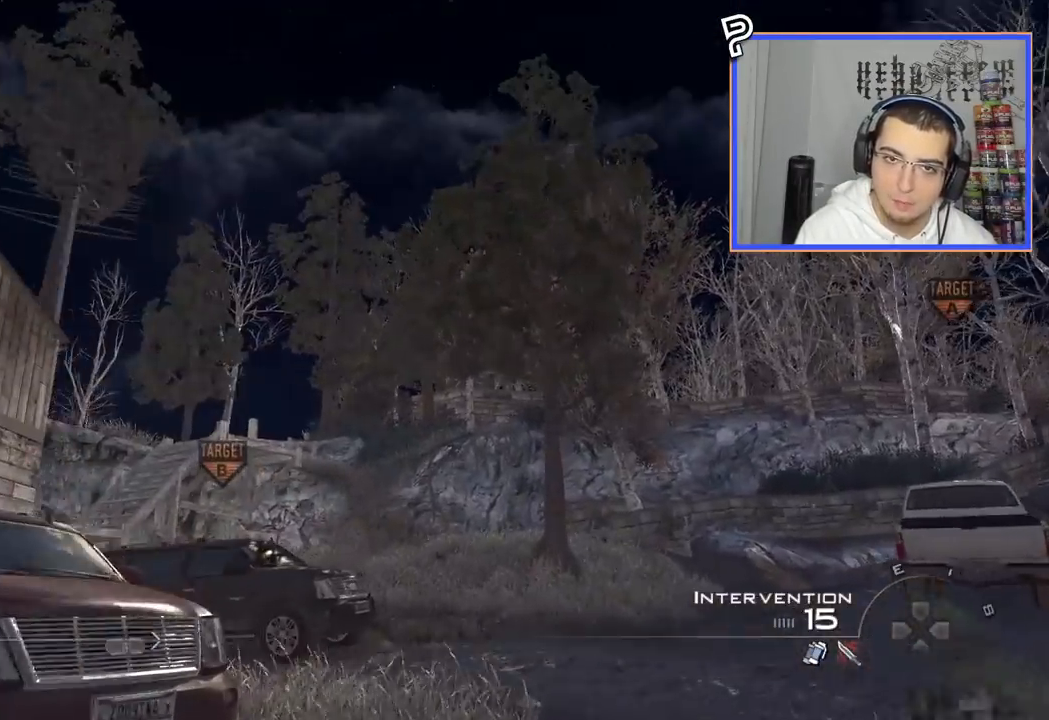
{"buttons": [], "left_stick": "up", "right_stick": "right", "events": [[33, "TRIANGLE", "down"], [117, "TRIANGLE", "up"], [184, "TRIANGLE", "down"], [267, "TRIANGLE", "up"], [467, "right_stick", "right"]]}
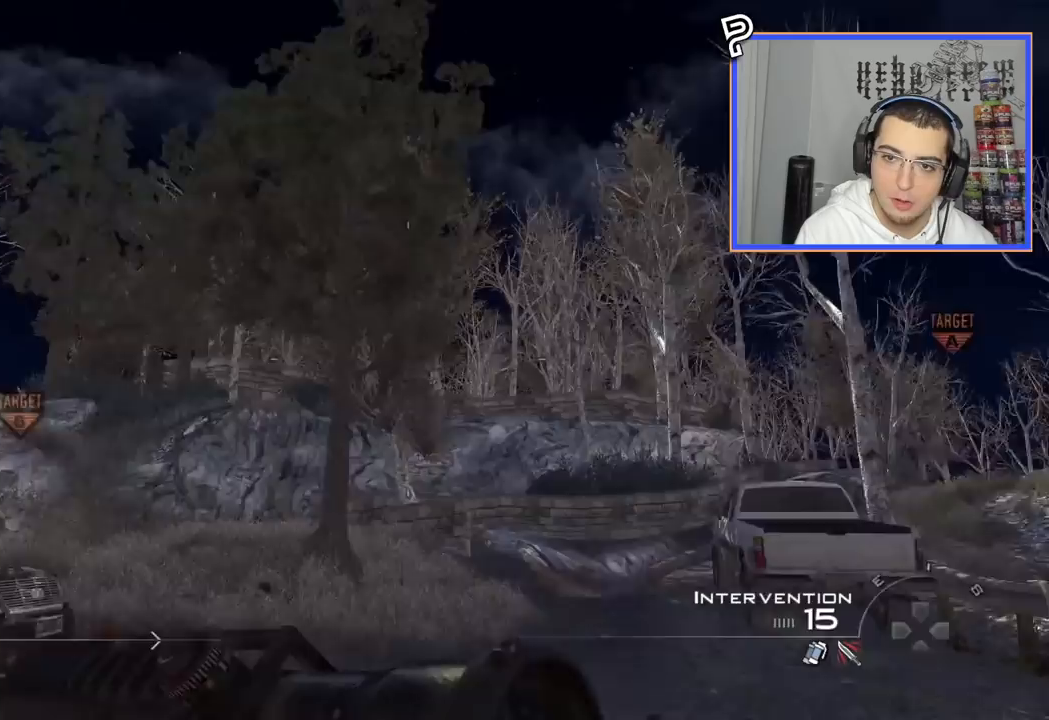
{"buttons": [], "left_stick": "left", "right_stick": "right", "events": [[100, "right_stick", "center"], [116, "left_stick", "up-left"], [266, "left_stick", "left"], [400, "right_stick", "right"]]}
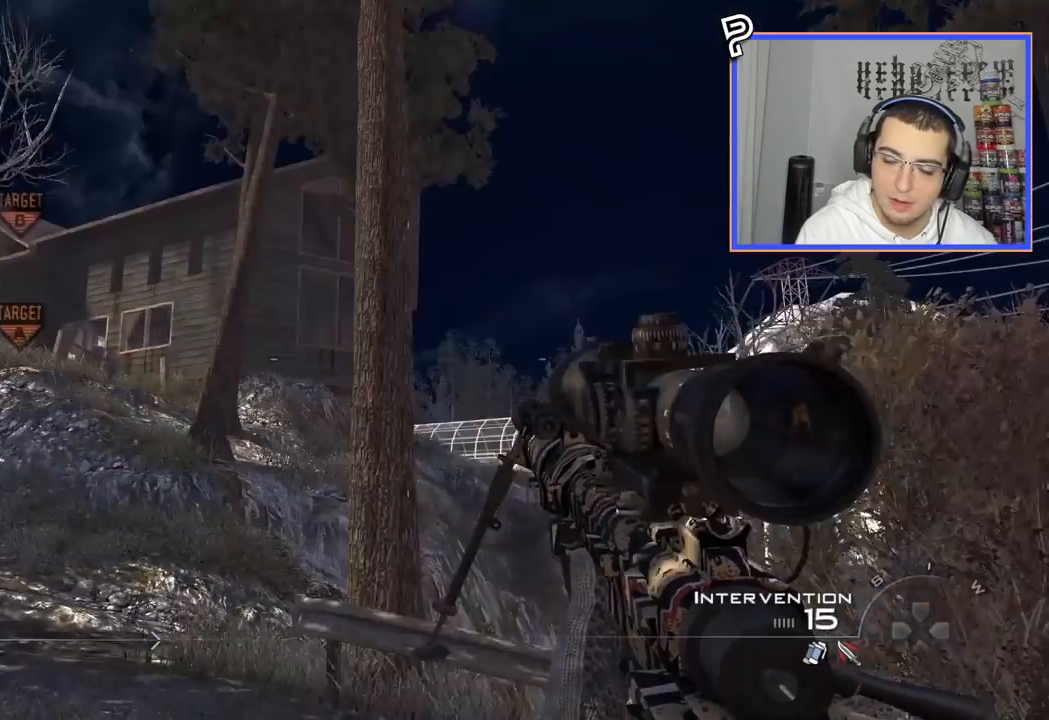
{"buttons": [], "left_stick": "left", "right_stick": "center", "events": [[33, "right_stick", "center"], [317, "right_stick", "down-right"], [400, "right_stick", "center"]]}
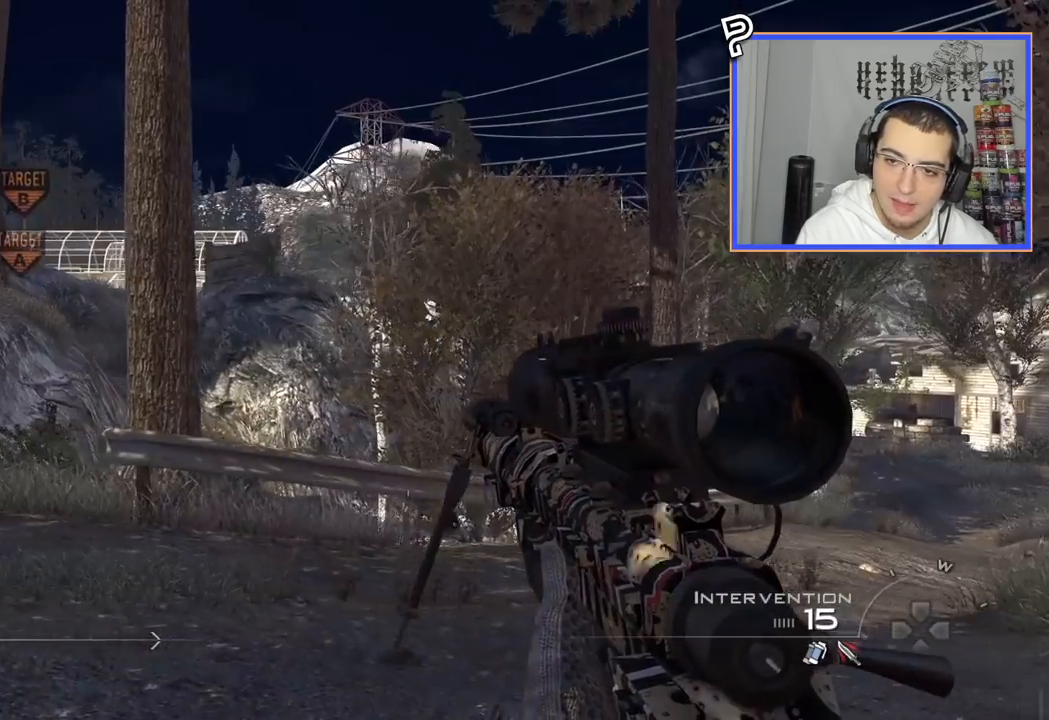
{"buttons": [], "left_stick": "down-left", "right_stick": "right", "events": [[350, "left_stick", "down-left"], [467, "right_stick", "right"]]}
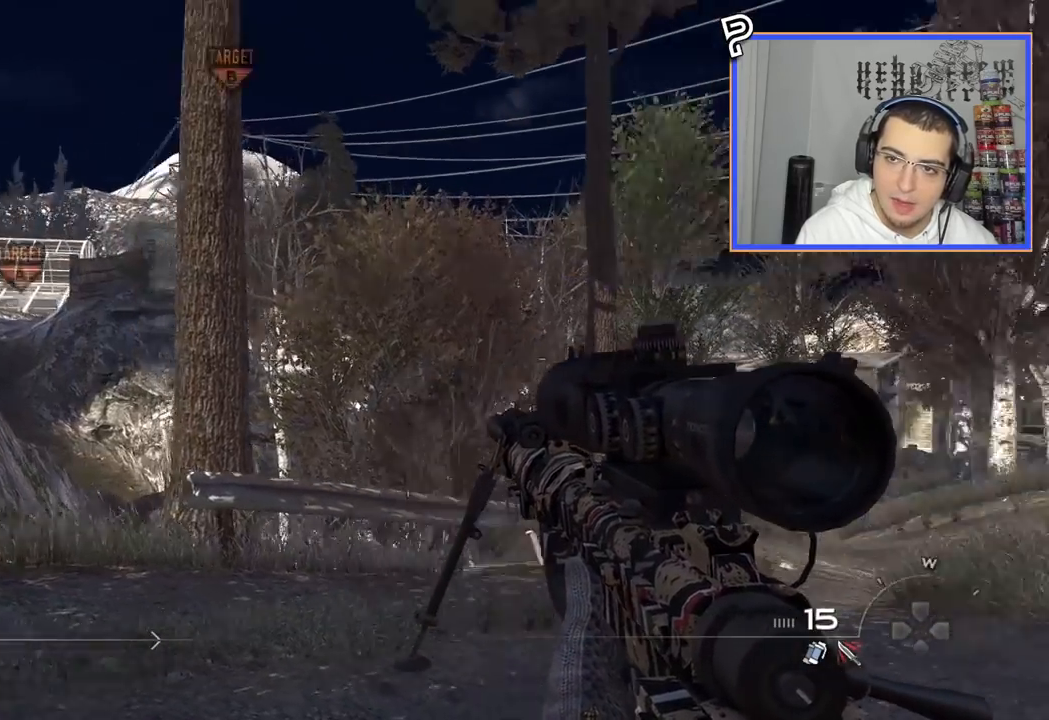
{"buttons": [], "left_stick": "down-left", "right_stick": "left", "events": [[50, "right_stick", "center"], [83, "left_stick", "down"], [367, "left_stick", "down-left"], [501, "right_stick", "left"]]}
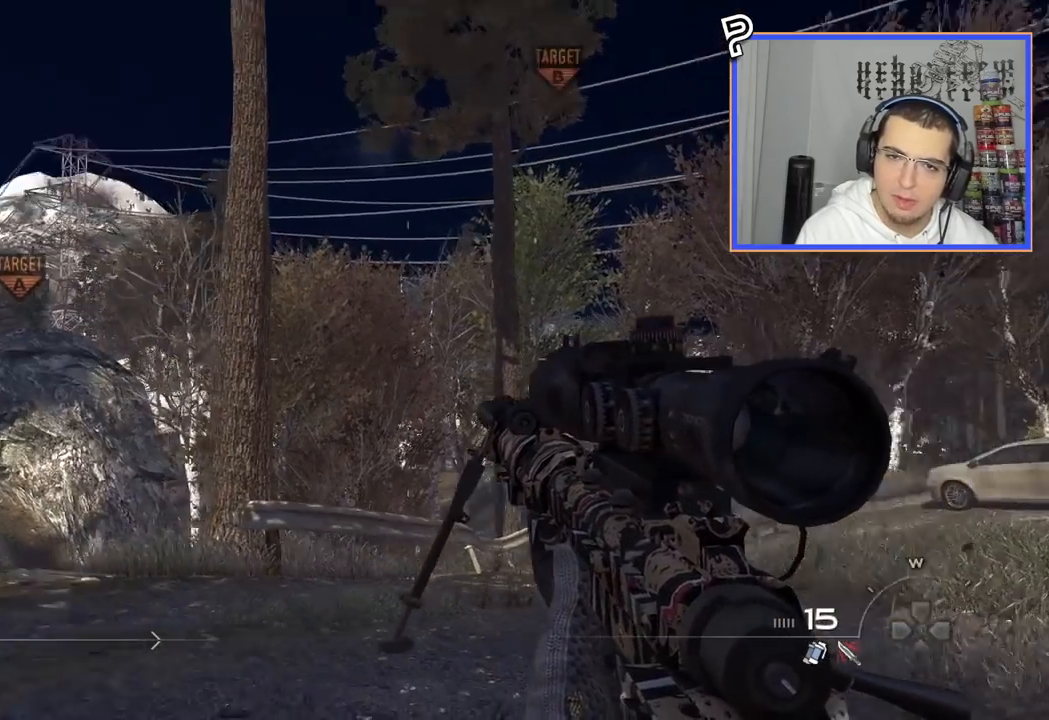
{"buttons": [], "left_stick": "left", "right_stick": "center", "events": [[100, "left_stick", "left"], [100, "right_stick", "center"]]}
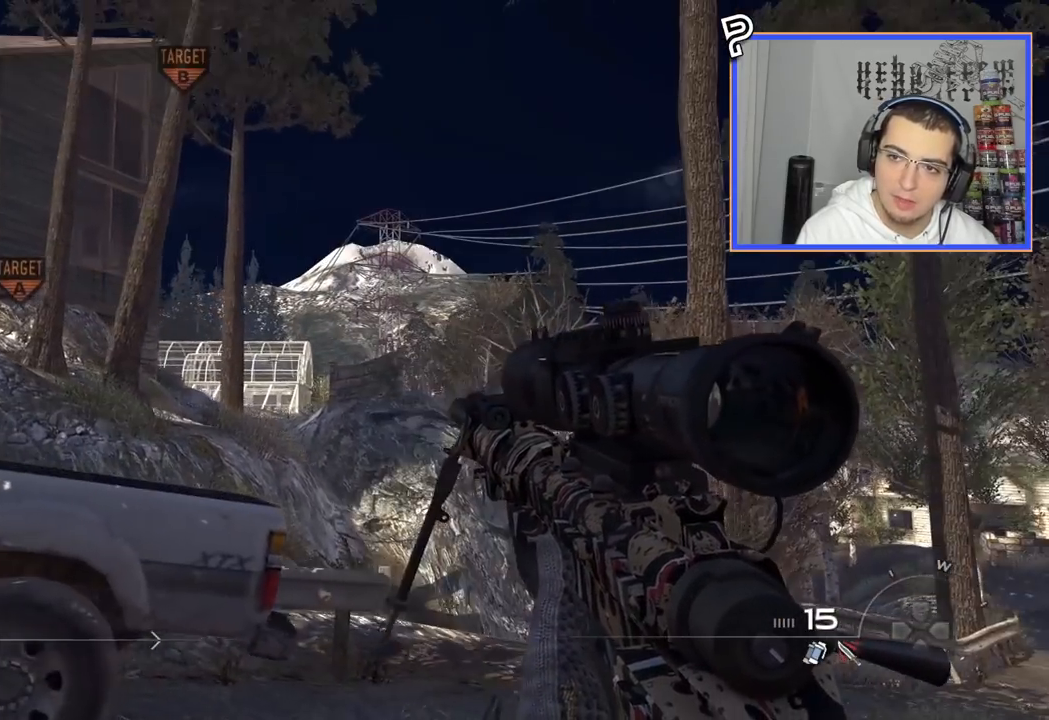
{"buttons": ["L1", "L2", "L3"], "left_stick": "right", "right_stick": "center", "events": [[83, "CROSS", "down"], [117, "left_stick", "center"], [167, "L2", "down"], [184, "CROSS", "up"], [384, "right_stick", "up"], [400, "L1", "down"], [434, "L3", "down"], [434, "left_stick", "right"], [434, "right_stick", "center"]]}
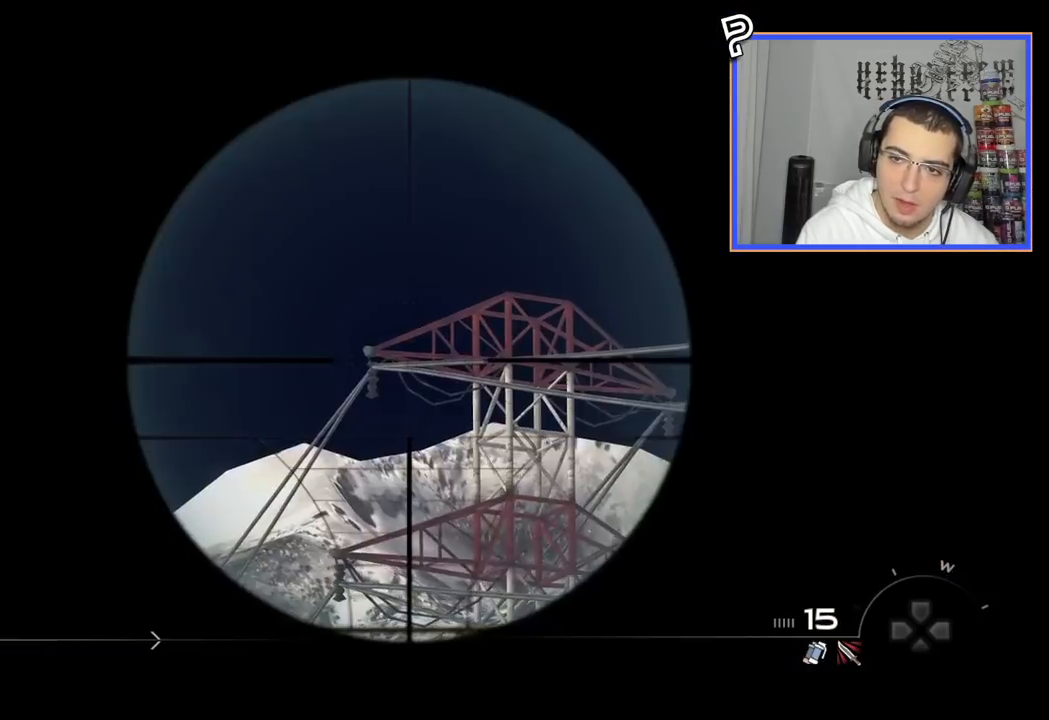
{"buttons": ["L1", "L2", "L3"], "left_stick": "down-right", "right_stick": "center", "events": [[16, "left_stick", "down-right"], [183, "right_stick", "down-right"], [250, "right_stick", "center"]]}
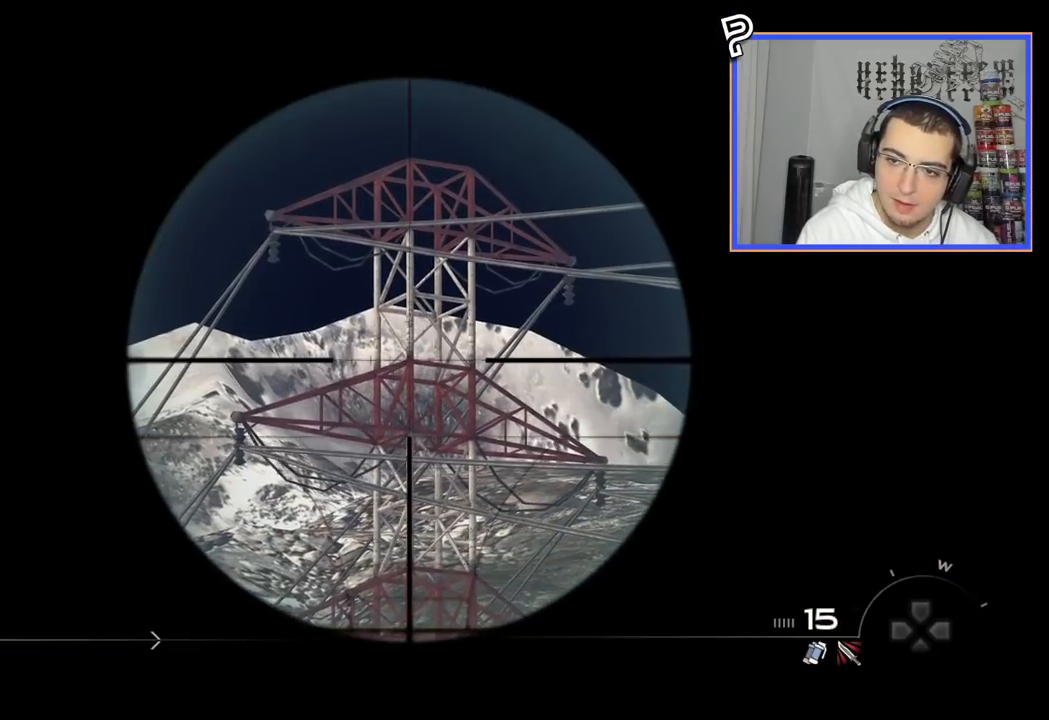
{"buttons": ["L1", "L2", "L3"], "left_stick": "down-right", "right_stick": "center", "events": [[267, "right_stick", "left"], [334, "right_stick", "center"]]}
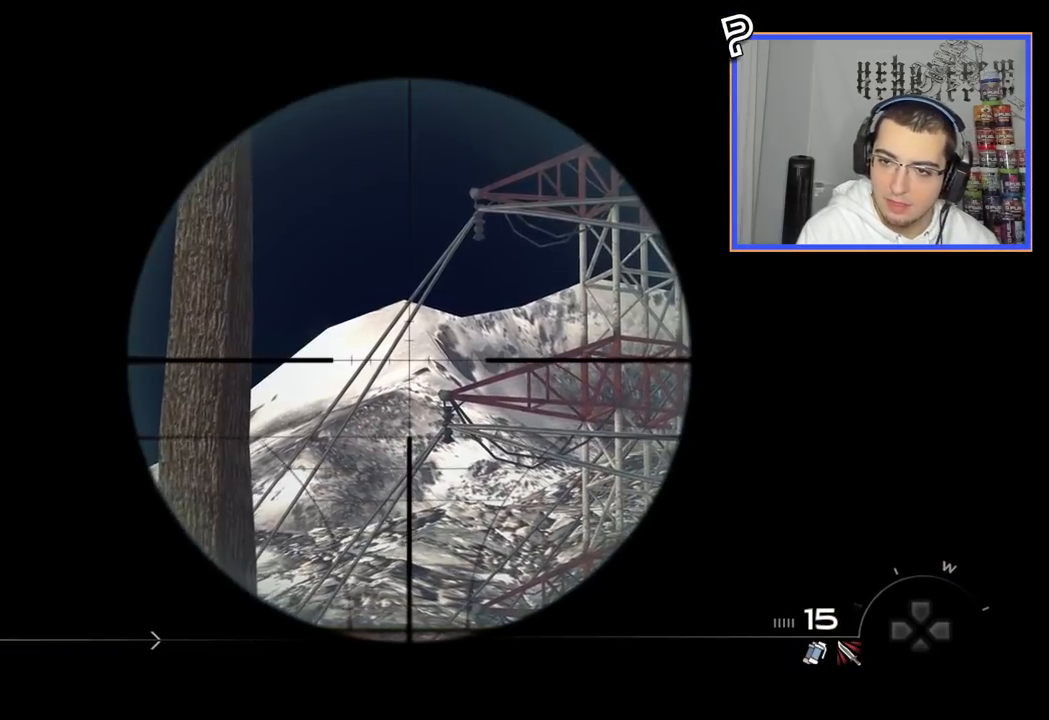
{"buttons": ["L1", "L2", "L3"], "left_stick": "down-right", "right_stick": "center", "events": [[83, "left_stick", "right"], [450, "left_stick", "down-right"]]}
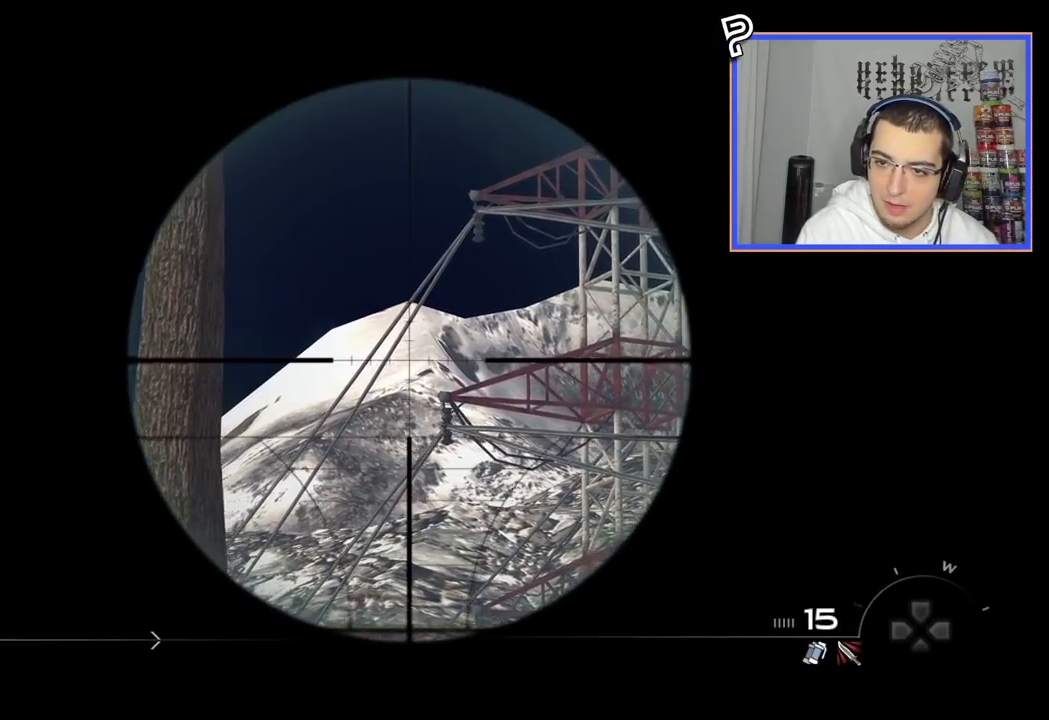
{"buttons": ["L1", "L2", "L3"], "left_stick": "down-right", "right_stick": "center", "events": []}